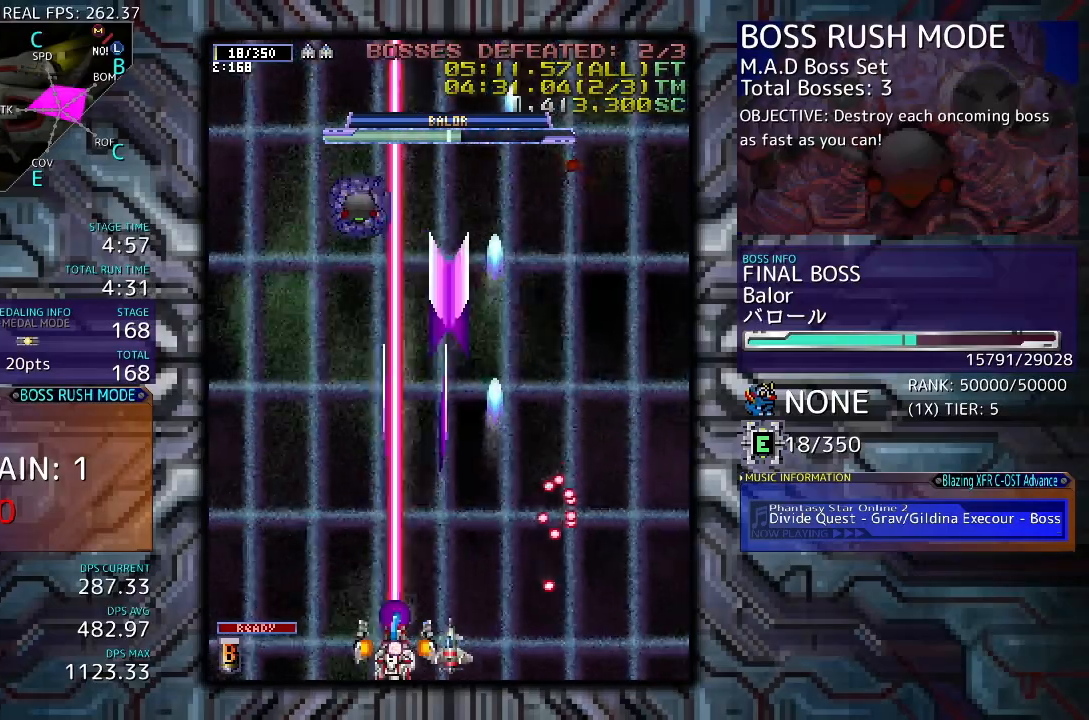
Gameplay with a controller (arcade stick); each line is a JSON object with the inputs held at the frame after it. "events" lists button and stick changes between this image and that frame as [ms after this image, input, new state], when the widget could be followed in between. Not read: L3 R3 other_buttons.
{"buttons": [], "events": [[67, "DPAD_LEFT", "up"]]}
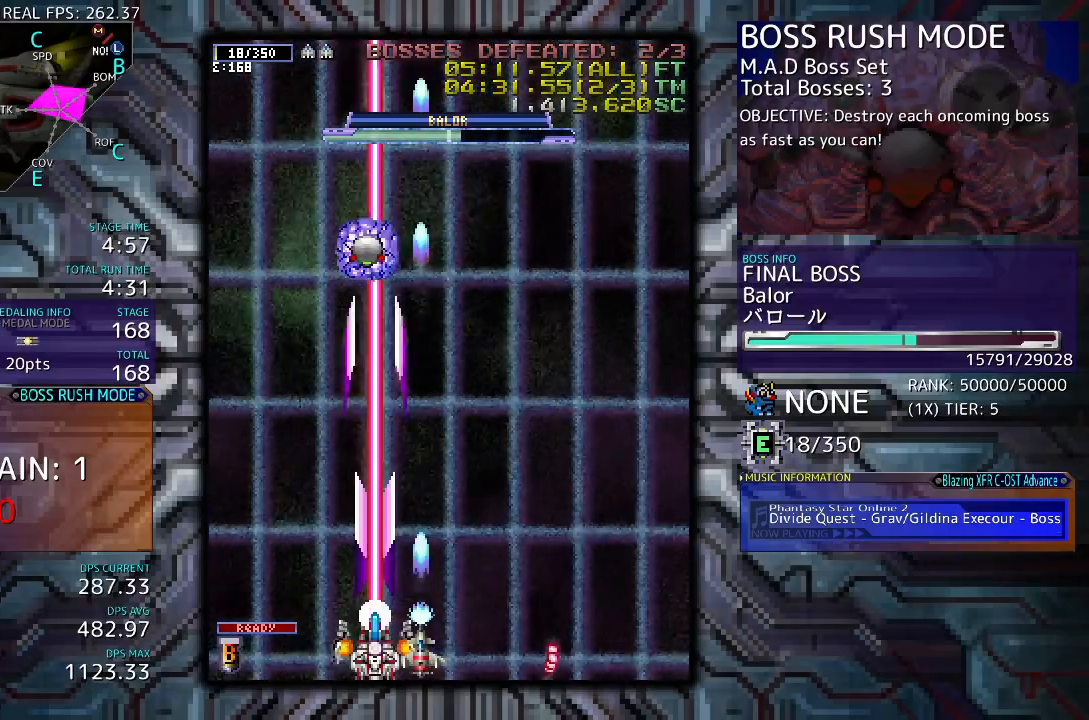
{"buttons": [], "events": []}
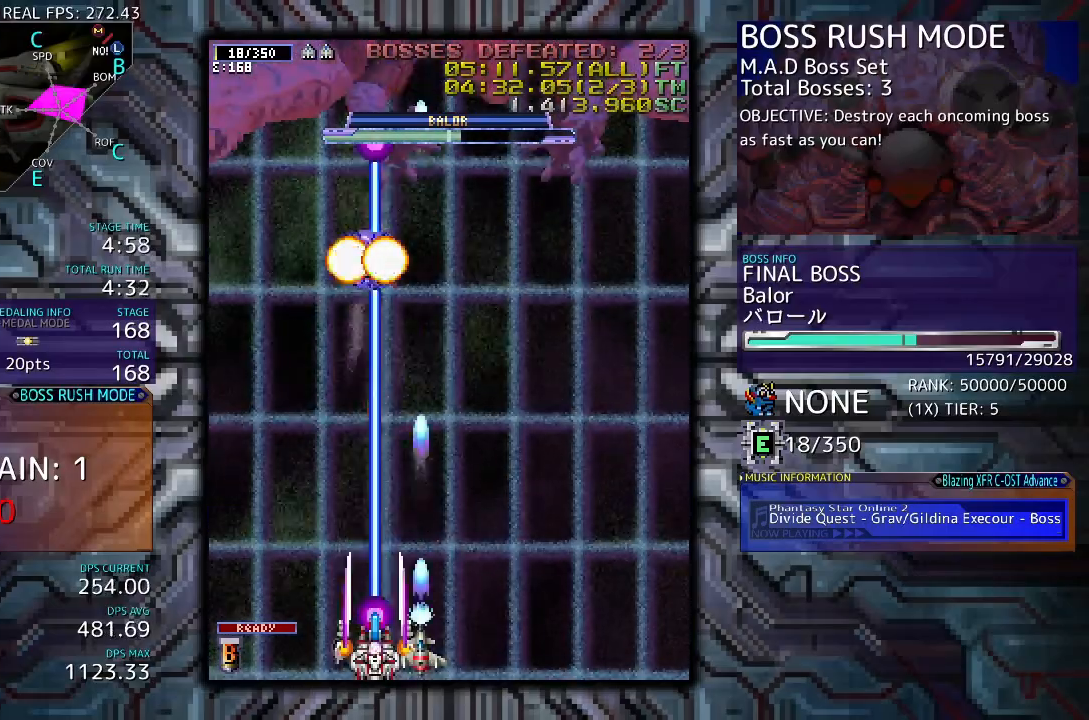
{"buttons": [], "events": [[333, "DPAD_RIGHT", "down"], [433, "DPAD_RIGHT", "up"]]}
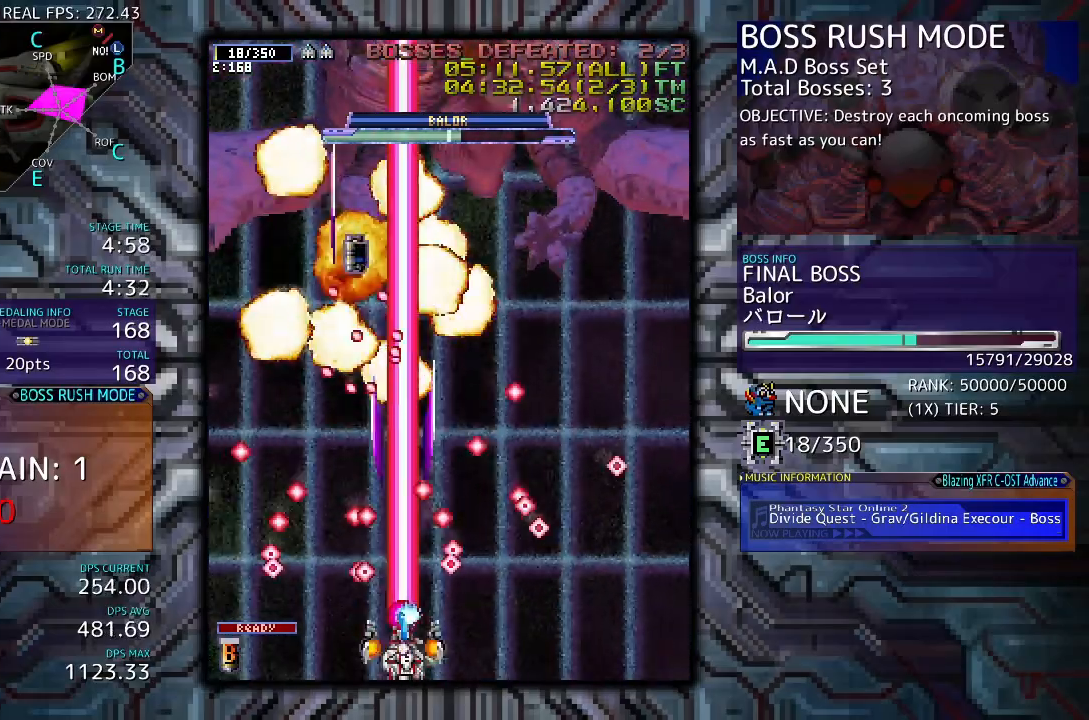
{"buttons": ["DPAD_RIGHT"], "events": [[367, "DPAD_RIGHT", "down"]]}
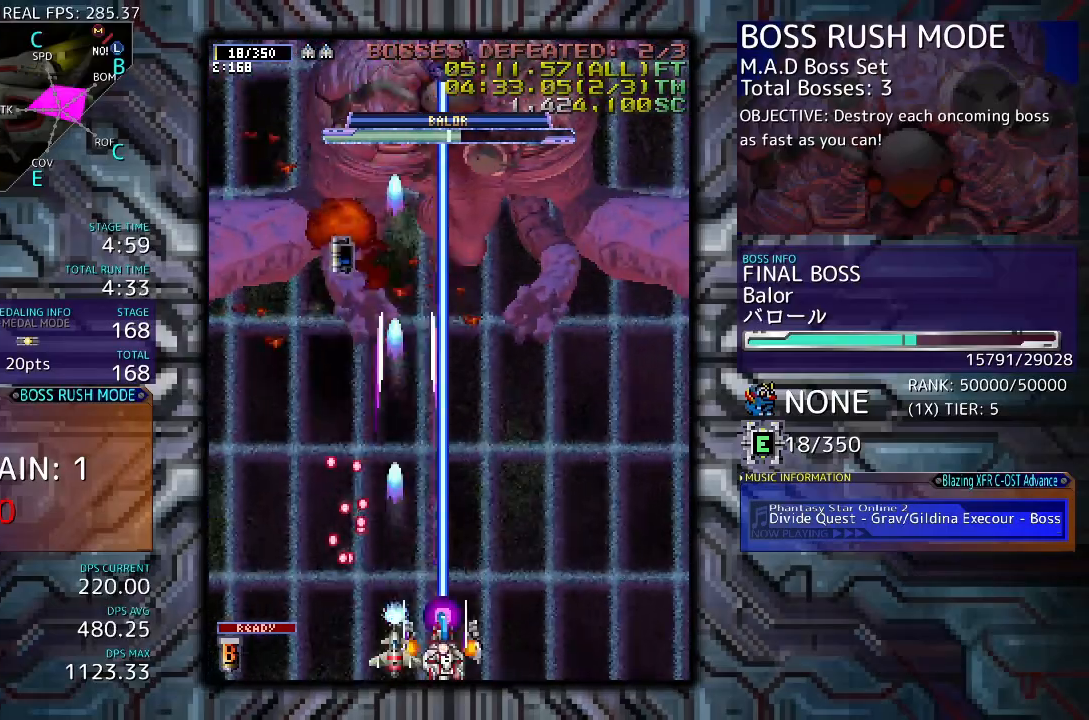
{"buttons": [], "events": [[33, "DPAD_RIGHT", "up"]]}
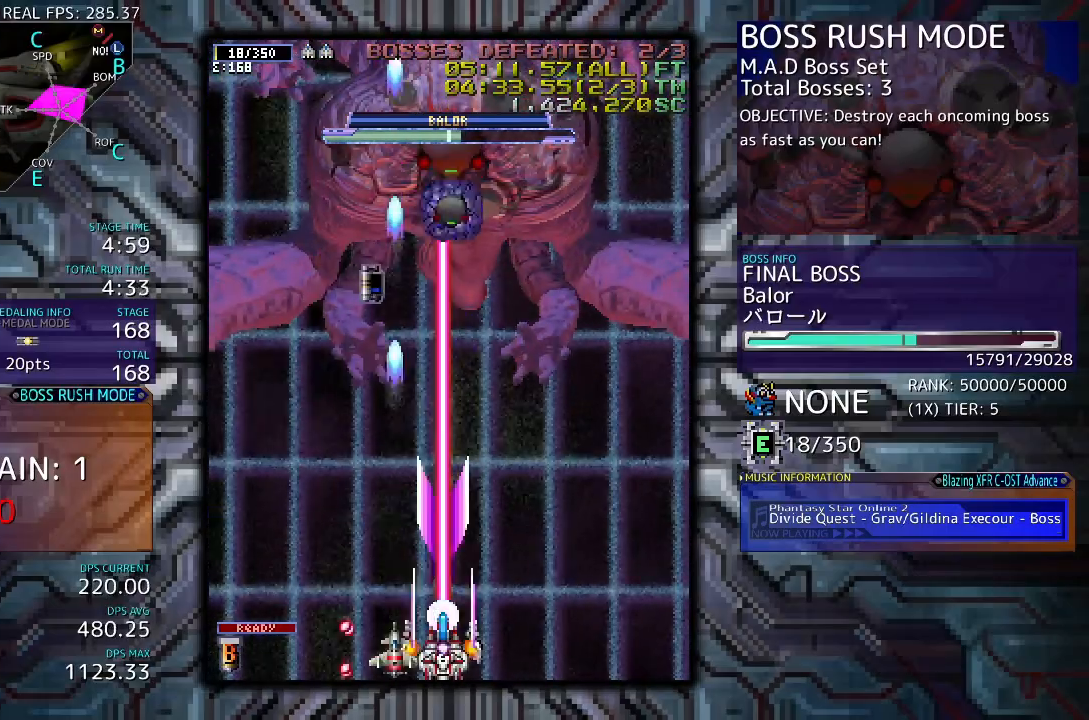
{"buttons": [], "events": []}
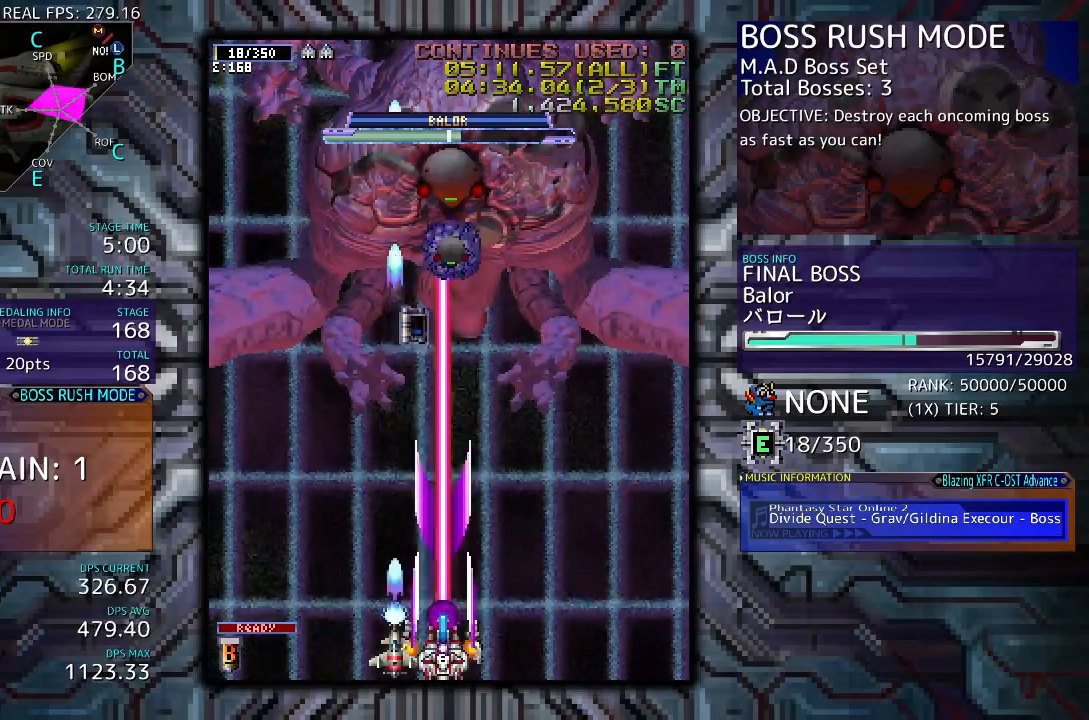
{"buttons": [], "events": []}
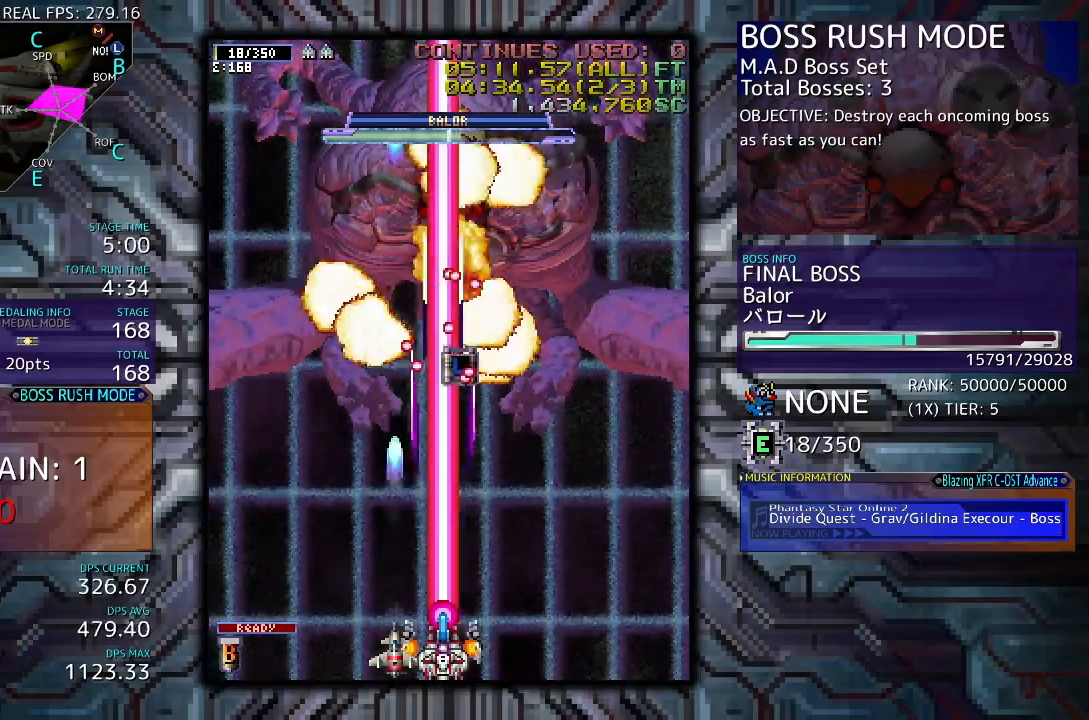
{"buttons": [], "events": [[100, "DPAD_RIGHT", "down"], [233, "DPAD_RIGHT", "up"]]}
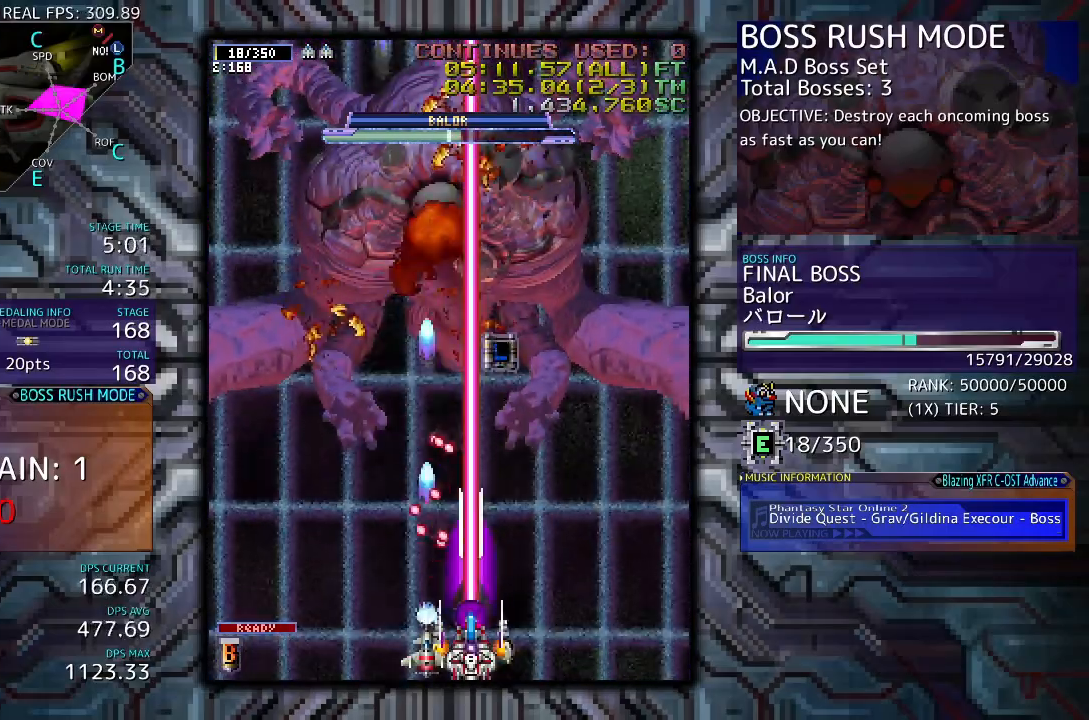
{"buttons": [], "events": [[400, "DPAD_UP", "down"], [500, "DPAD_UP", "up"]]}
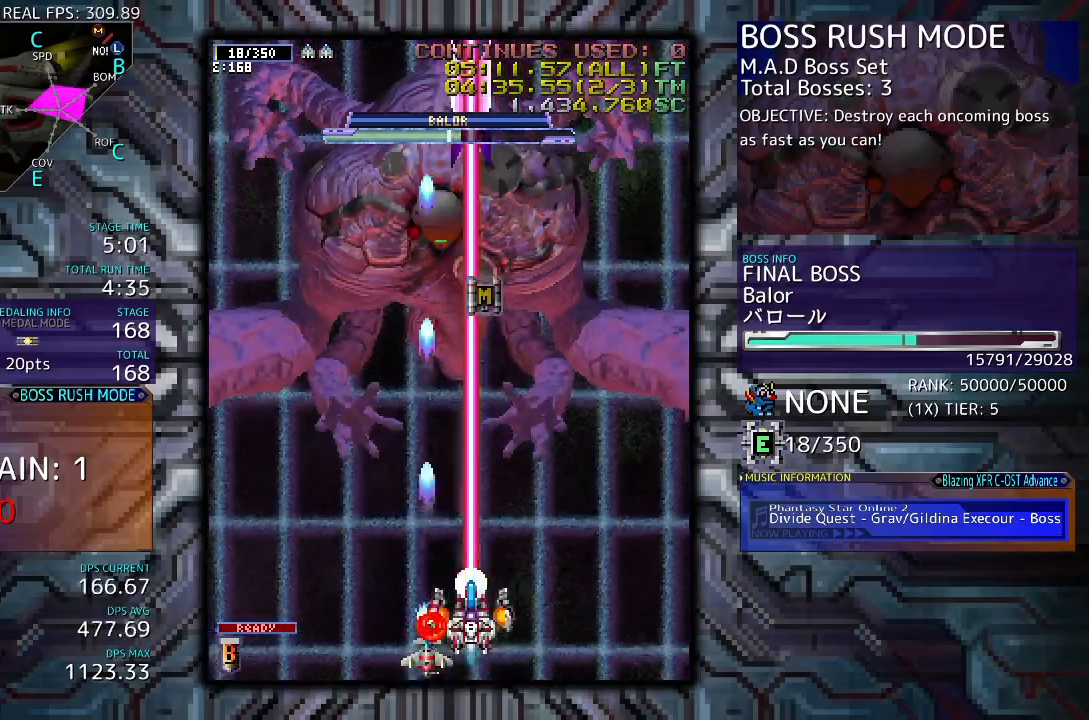
{"buttons": [], "events": []}
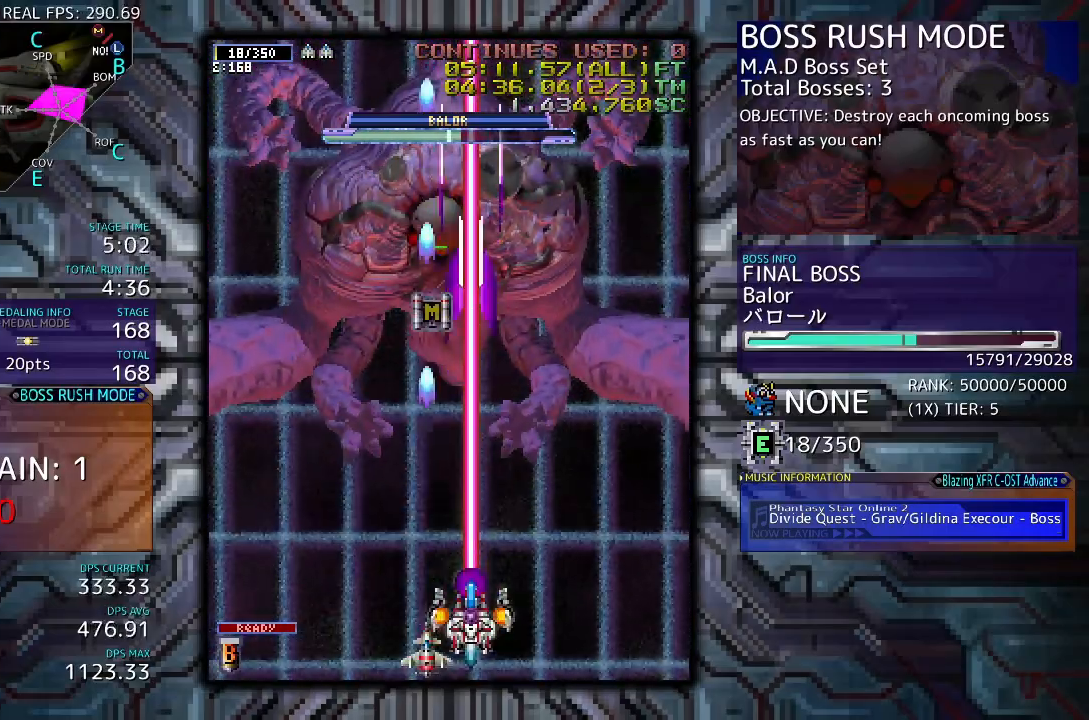
{"buttons": [], "events": [[33, "DPAD_DOWN", "down"], [267, "DPAD_DOWN", "up"]]}
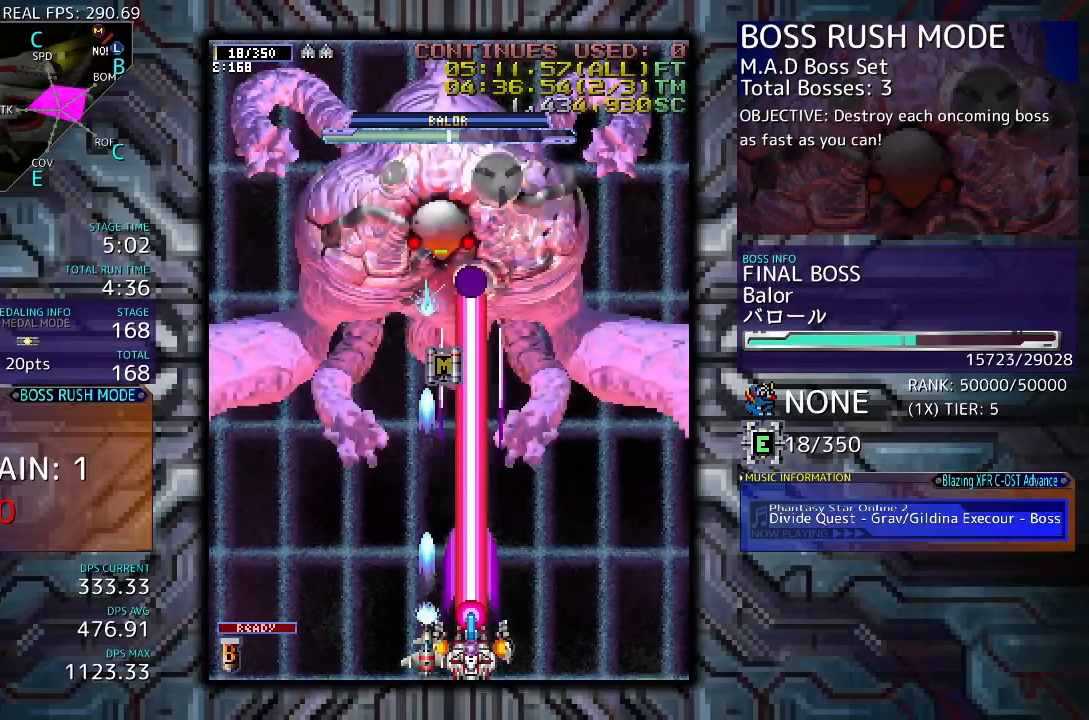
{"buttons": [], "events": []}
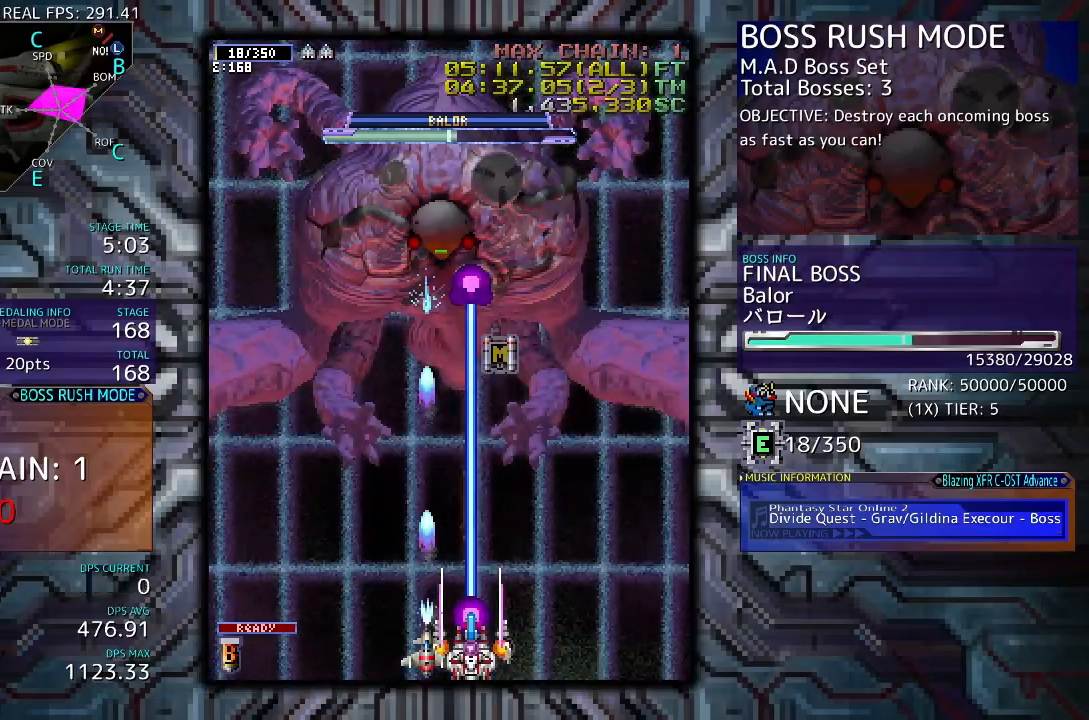
{"buttons": [], "events": [[167, "DPAD_LEFT", "down"], [300, "DPAD_LEFT", "up"]]}
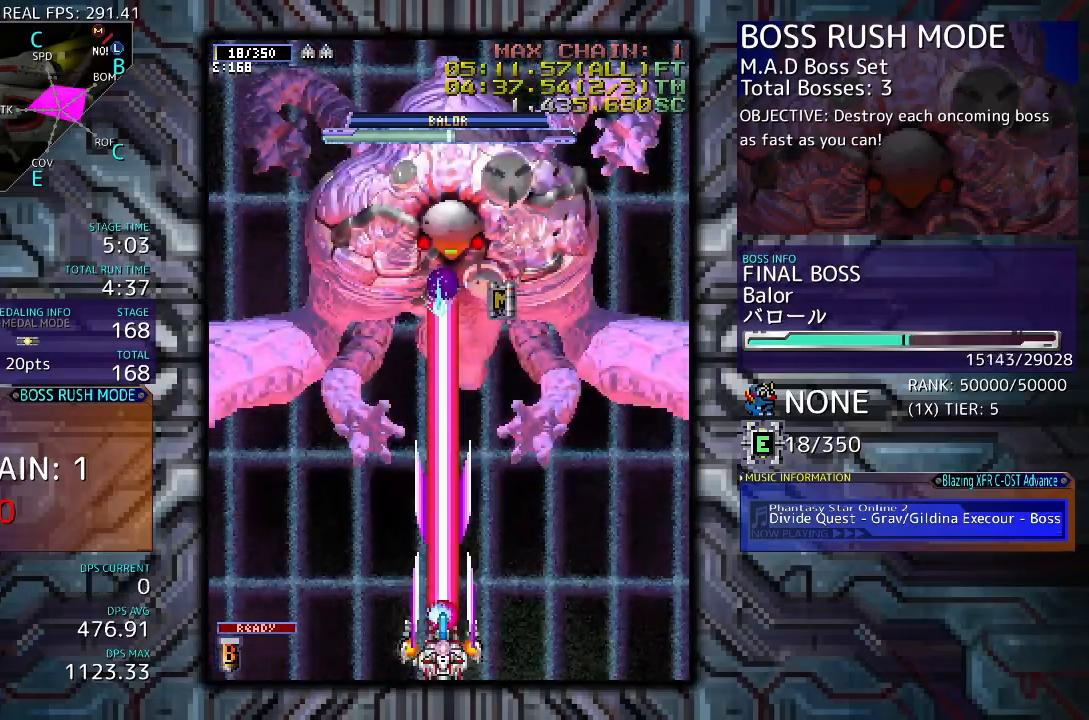
{"buttons": [], "events": []}
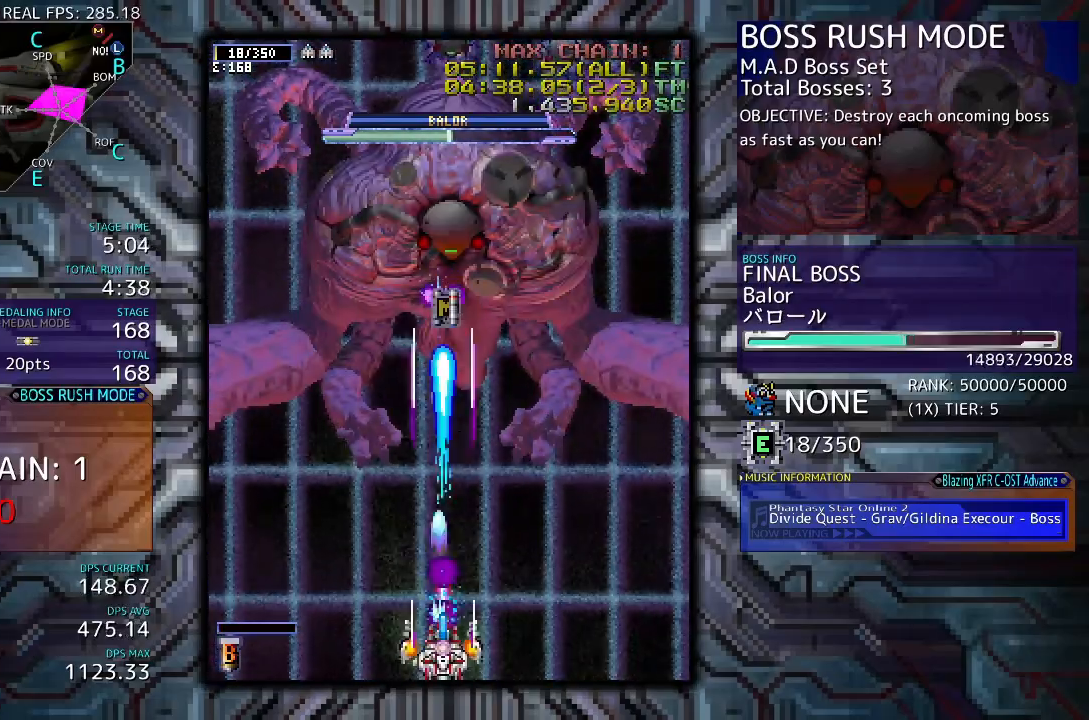
{"buttons": ["DPAD_RIGHT"], "events": [[400, "DPAD_RIGHT", "down"]]}
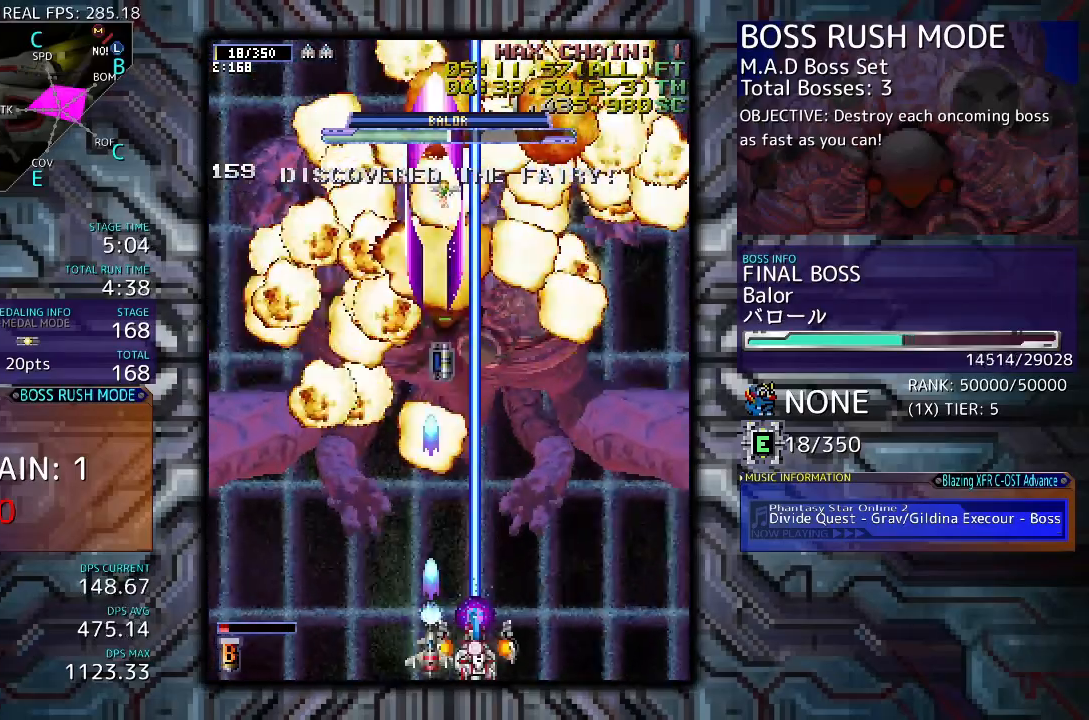
{"buttons": ["DPAD_UP"], "events": [[33, "DPAD_RIGHT", "up"], [267, "DPAD_LEFT", "down"], [467, "DPAD_LEFT", "up"], [467, "DPAD_UP", "down"]]}
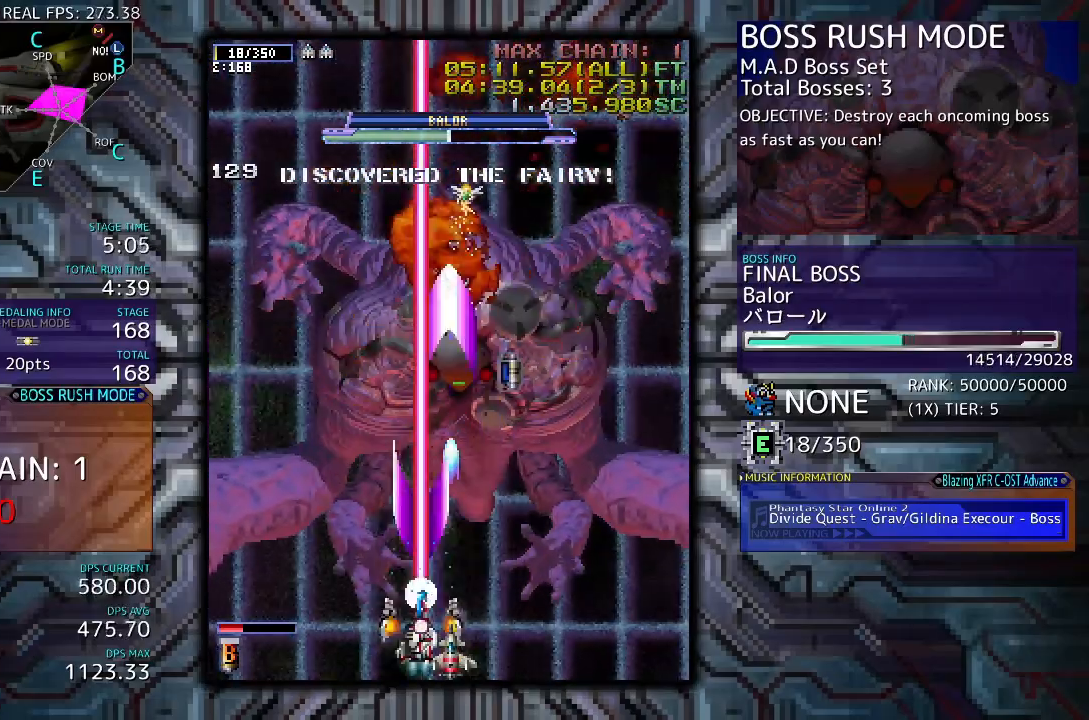
{"buttons": ["DPAD_RIGHT"], "events": [[167, "DPAD_UP", "up"], [500, "DPAD_RIGHT", "down"]]}
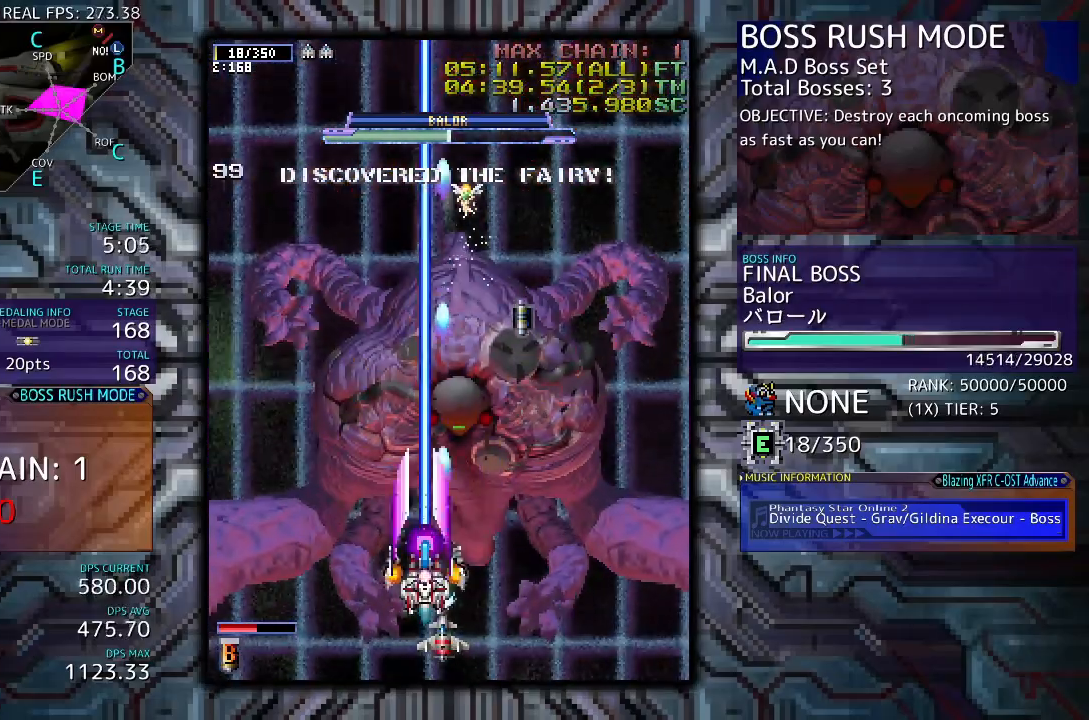
{"buttons": [], "events": [[100, "DPAD_RIGHT", "up"], [200, "DPAD_UP", "down"], [400, "DPAD_UP", "up"]]}
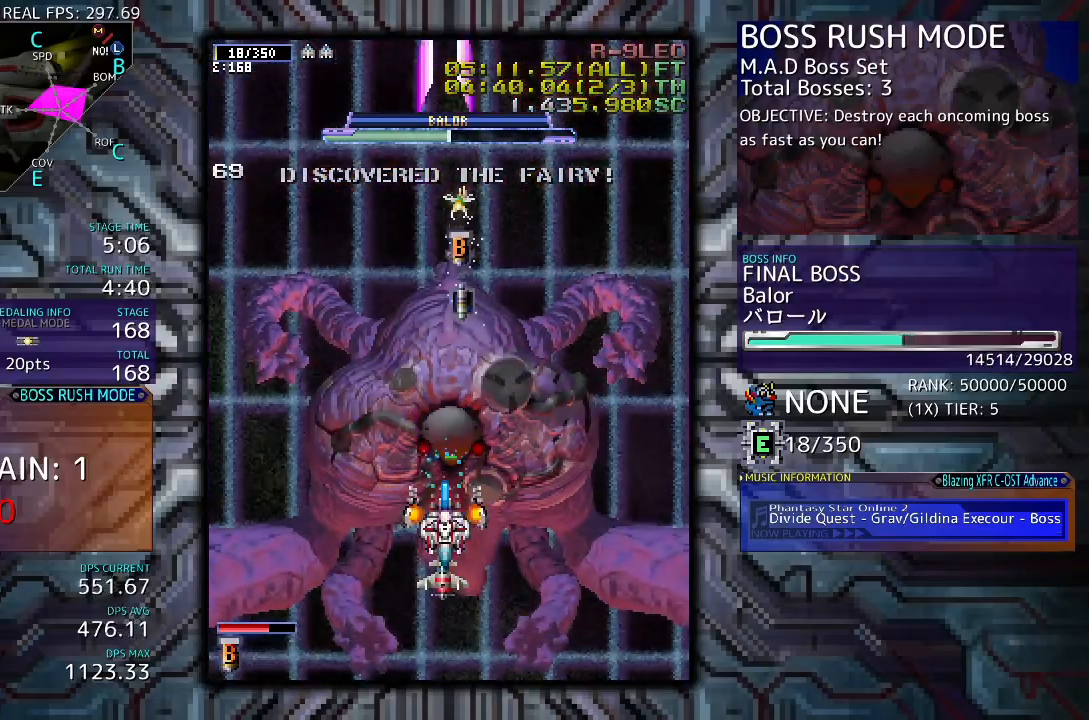
{"buttons": ["DPAD_UP"], "events": [[100, "DPAD_UP", "down"], [400, "DPAD_LEFT", "down"], [500, "DPAD_LEFT", "up"]]}
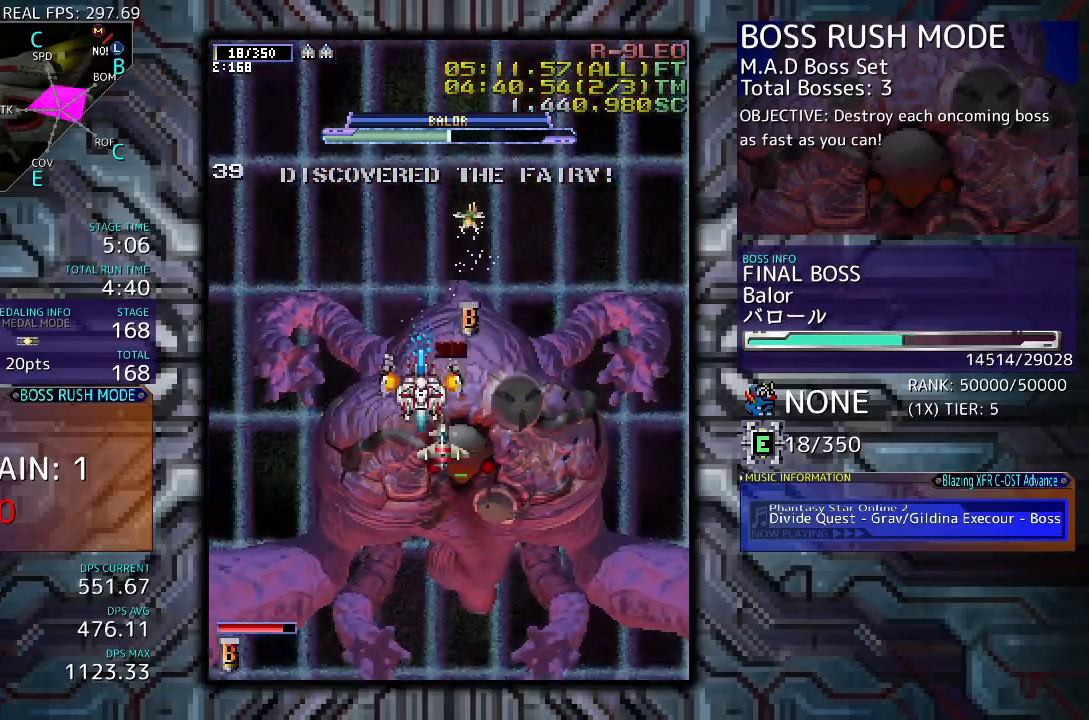
{"buttons": ["DPAD_RIGHT"], "events": [[433, "DPAD_RIGHT", "down"], [433, "DPAD_UP", "up"]]}
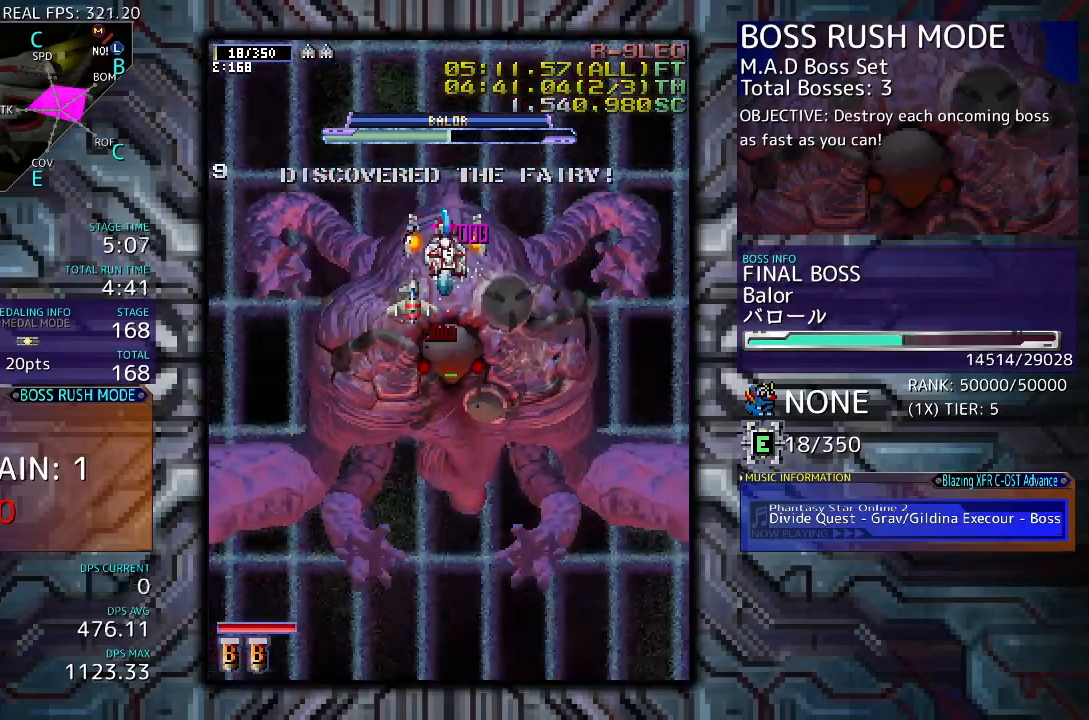
{"buttons": ["DPAD_DOWN"], "events": [[100, "DPAD_DOWN", "down"], [400, "DPAD_RIGHT", "up"]]}
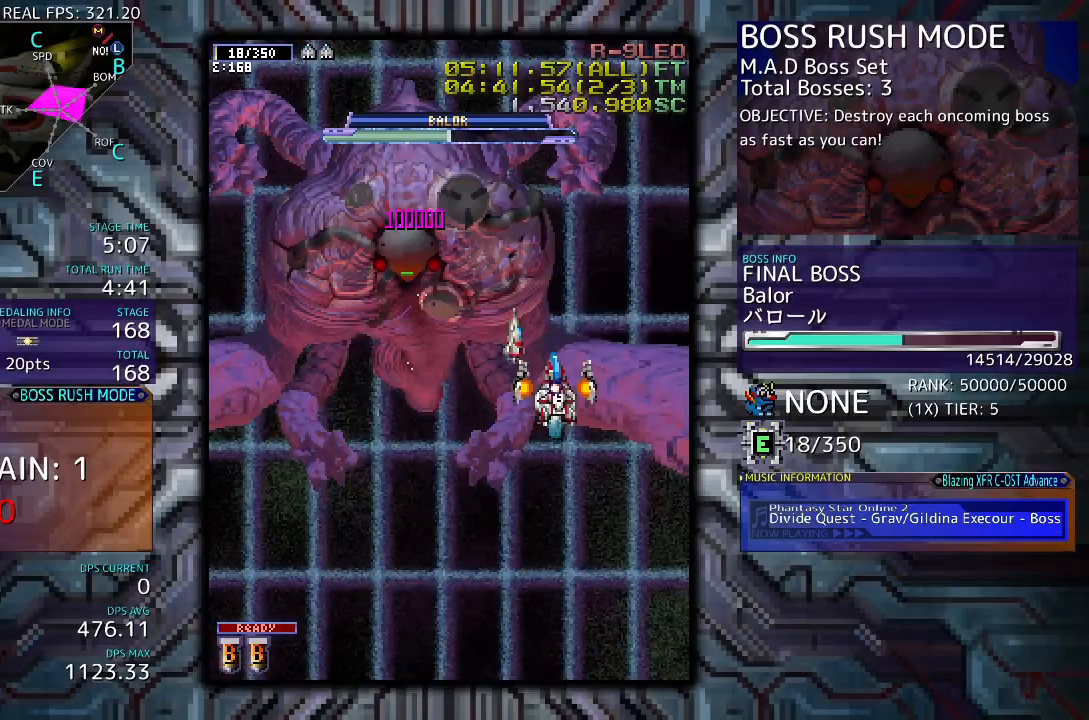
{"buttons": ["DPAD_DOWN"], "events": [[33, "DPAD_LEFT", "down"], [433, "DPAD_LEFT", "up"]]}
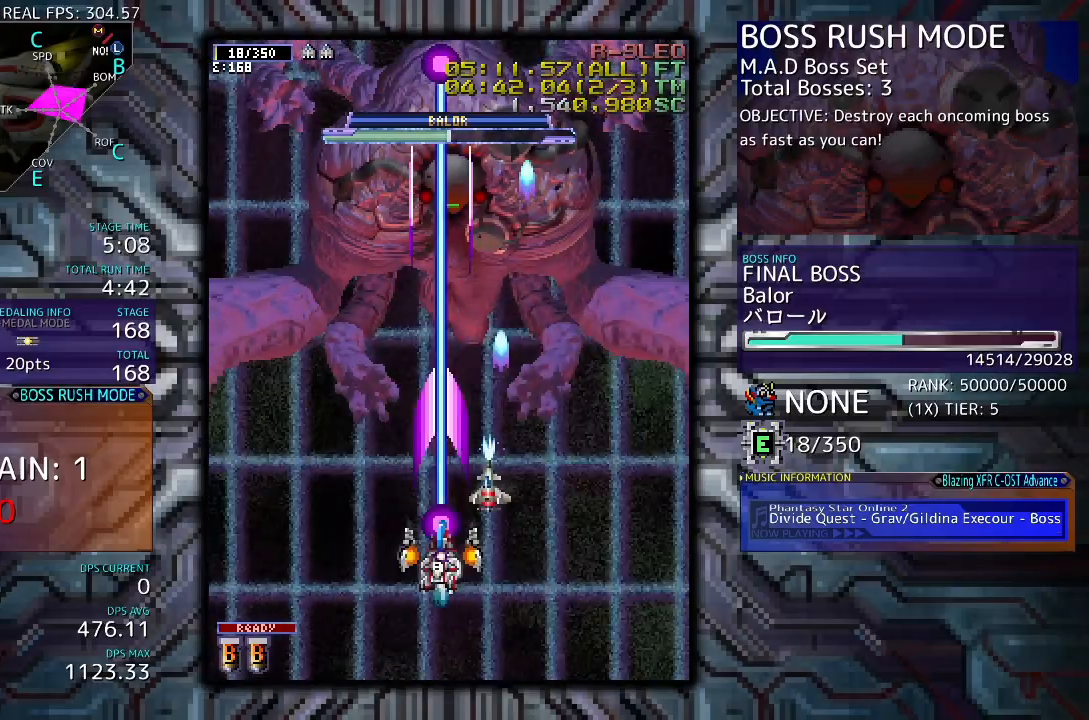
{"buttons": ["DPAD_DOWN"], "events": []}
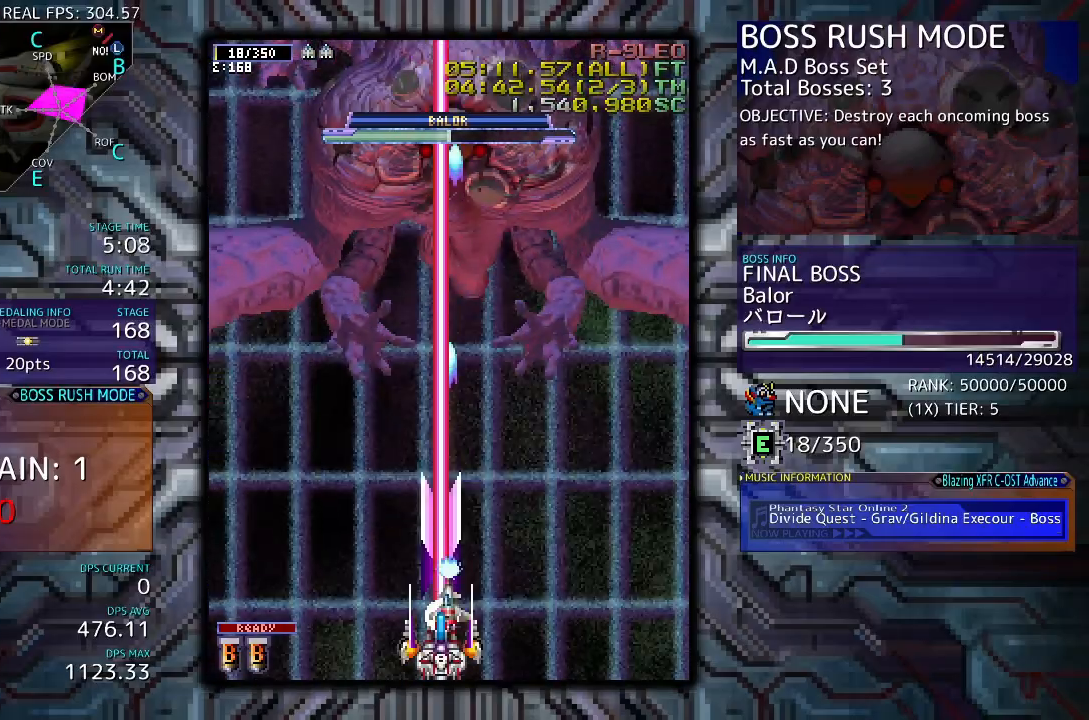
{"buttons": [], "events": [[67, "DPAD_DOWN", "up"], [167, "DPAD_LEFT", "down"], [367, "DPAD_LEFT", "up"]]}
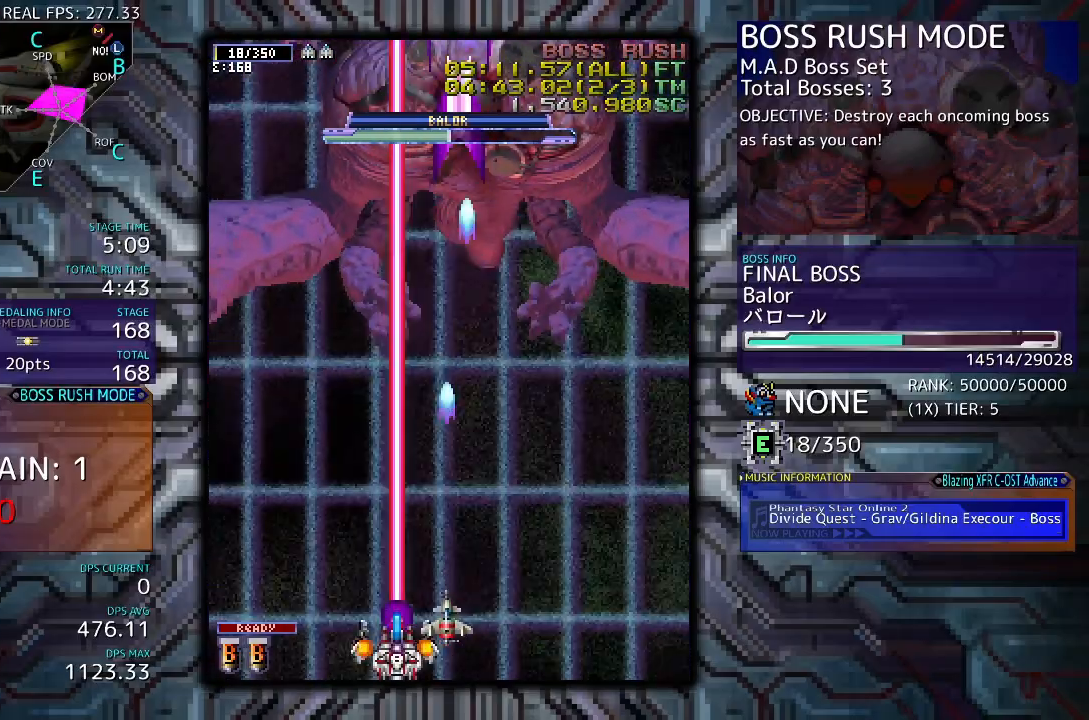
{"buttons": [], "events": []}
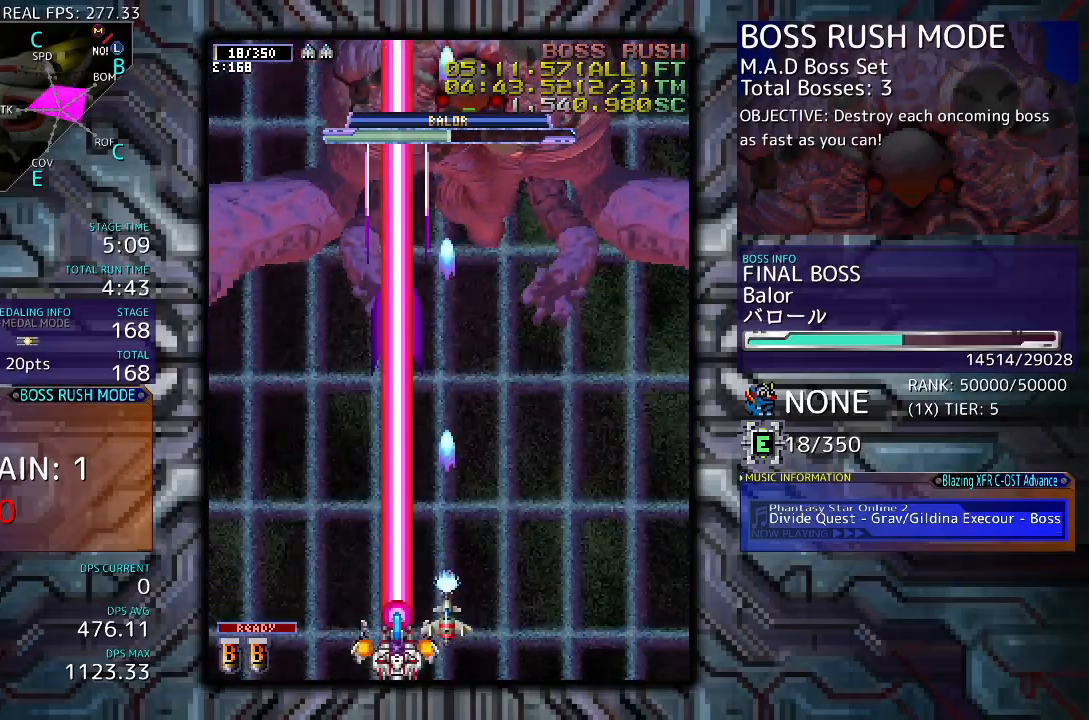
{"buttons": [], "events": [[100, "DPAD_RIGHT", "down"], [267, "DPAD_RIGHT", "up"]]}